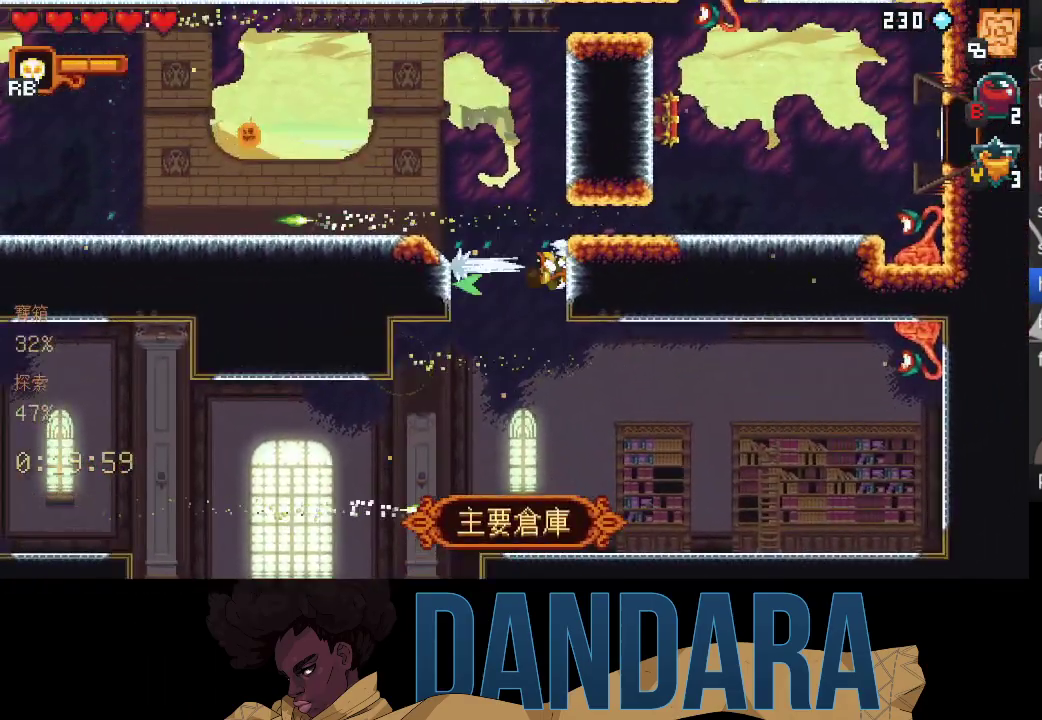
Gameplay with a controller (Xbox layout); each line is a JSON object with the inputs held at the frame after it. "events" lists button and stick changes between this image and that frame as [ms after this image, input, new state], when the widget could be followed in between. Not read: L3 R3 right_stick.
{"buttons": [], "left_stick": "up", "events": [[100, "A", "up"], [133, "left_stick", "up"]]}
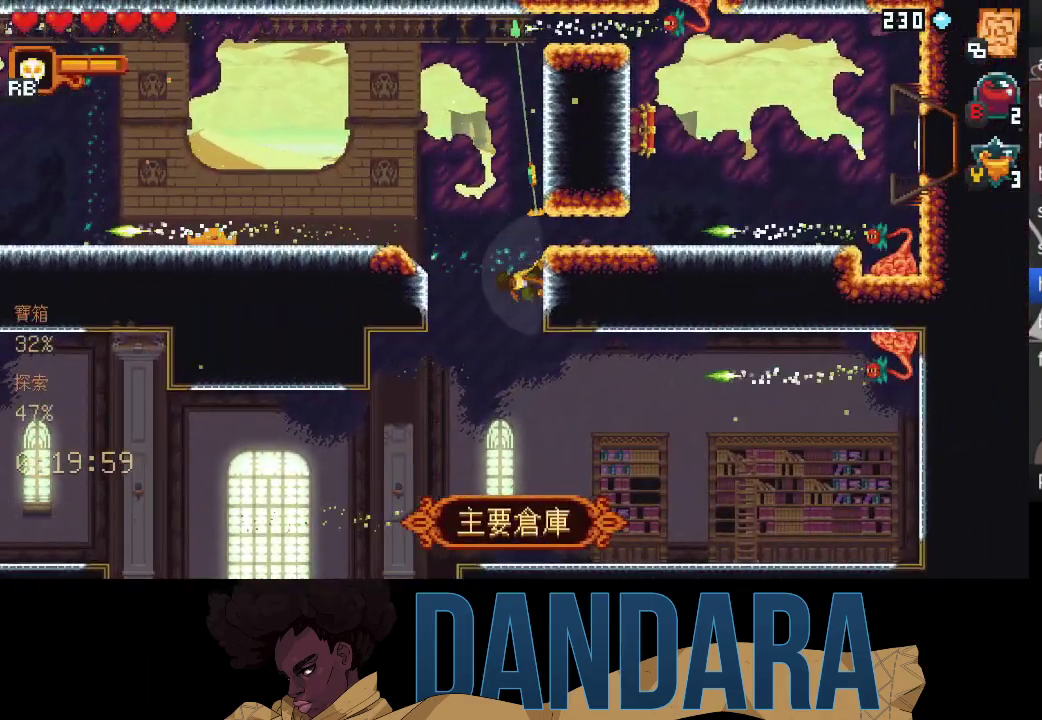
{"buttons": [], "left_stick": "up", "events": []}
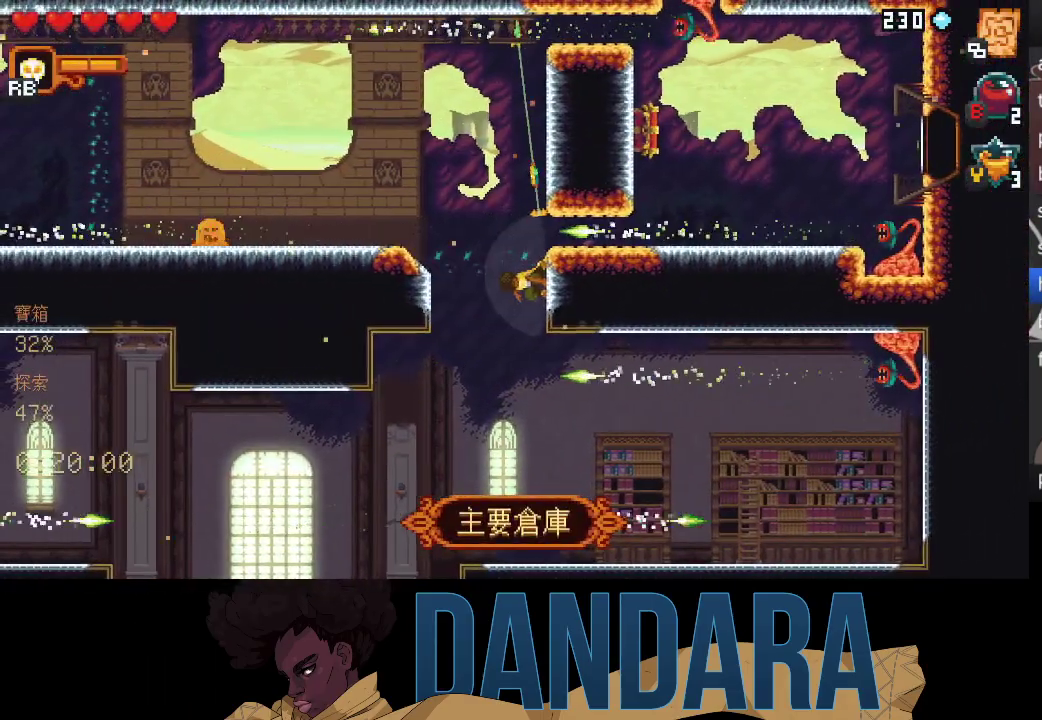
{"buttons": [], "left_stick": "center", "events": [[133, "A", "down"], [300, "A", "up"], [433, "left_stick", "center"]]}
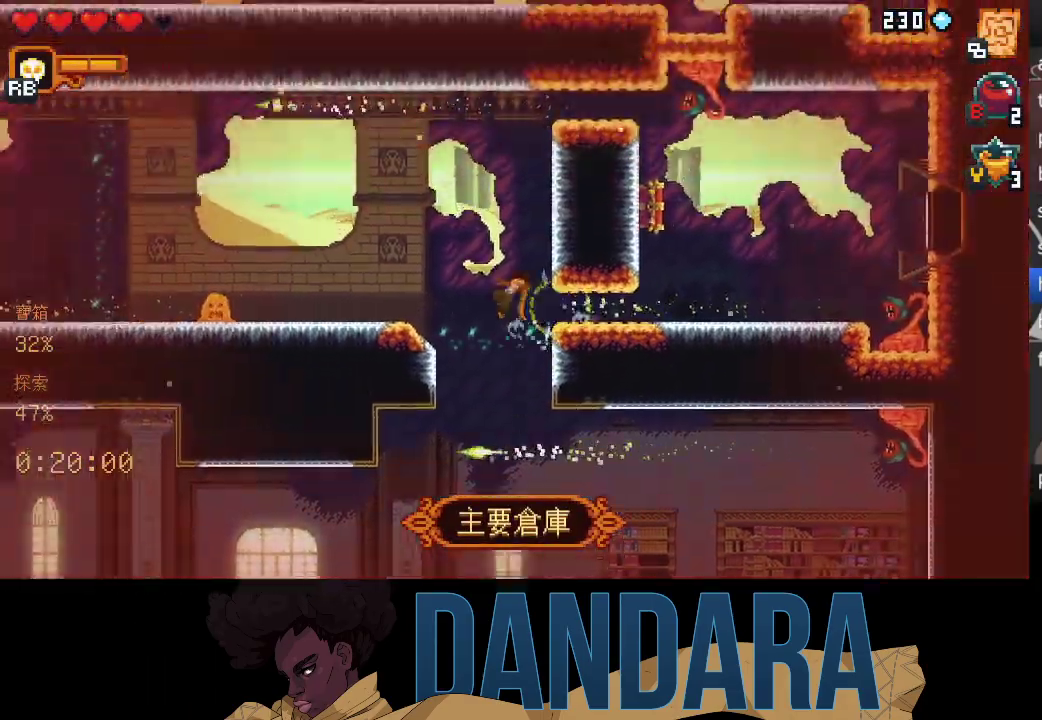
{"buttons": [], "left_stick": "right", "events": [[167, "left_stick", "right"]]}
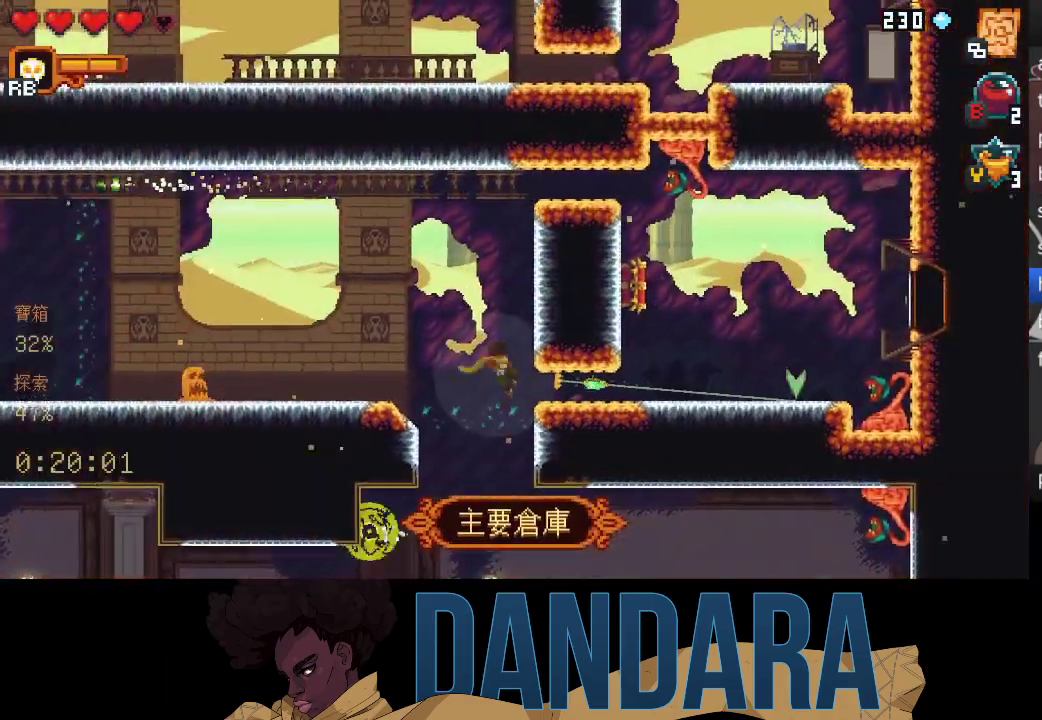
{"buttons": [], "left_stick": "up-left", "events": [[133, "A", "down"], [267, "A", "up"], [300, "left_stick", "up-left"], [367, "A", "down"], [500, "A", "up"]]}
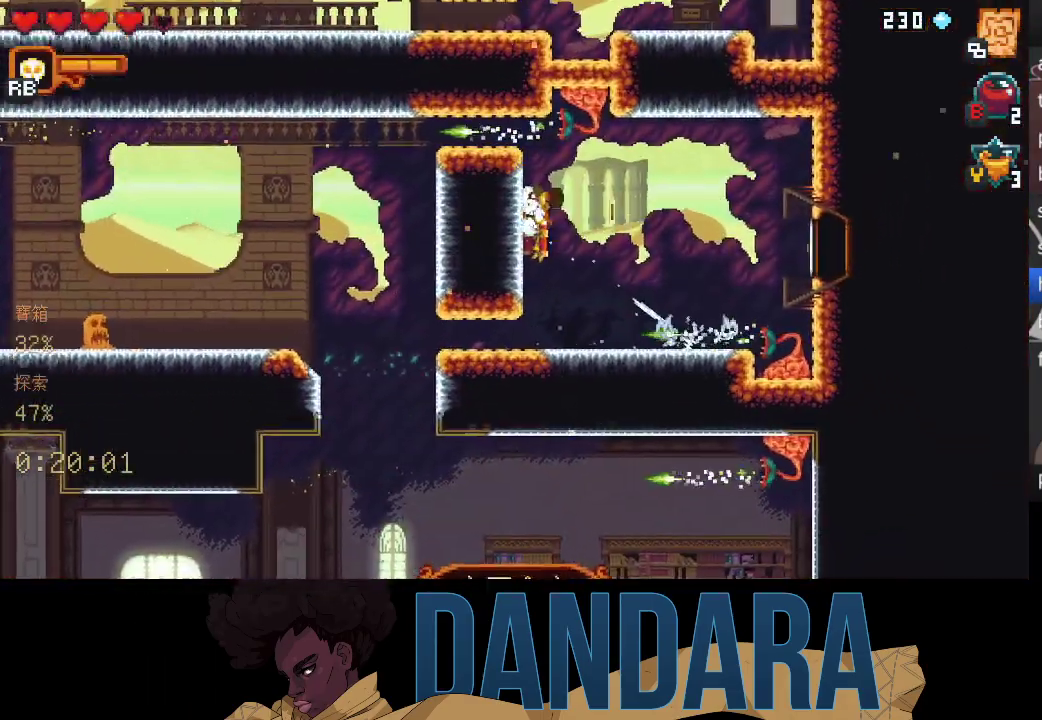
{"buttons": ["A"], "left_stick": "center", "events": [[100, "A", "down"], [100, "left_stick", "center"], [200, "A", "up"], [300, "A", "down"], [400, "A", "up"], [500, "A", "down"]]}
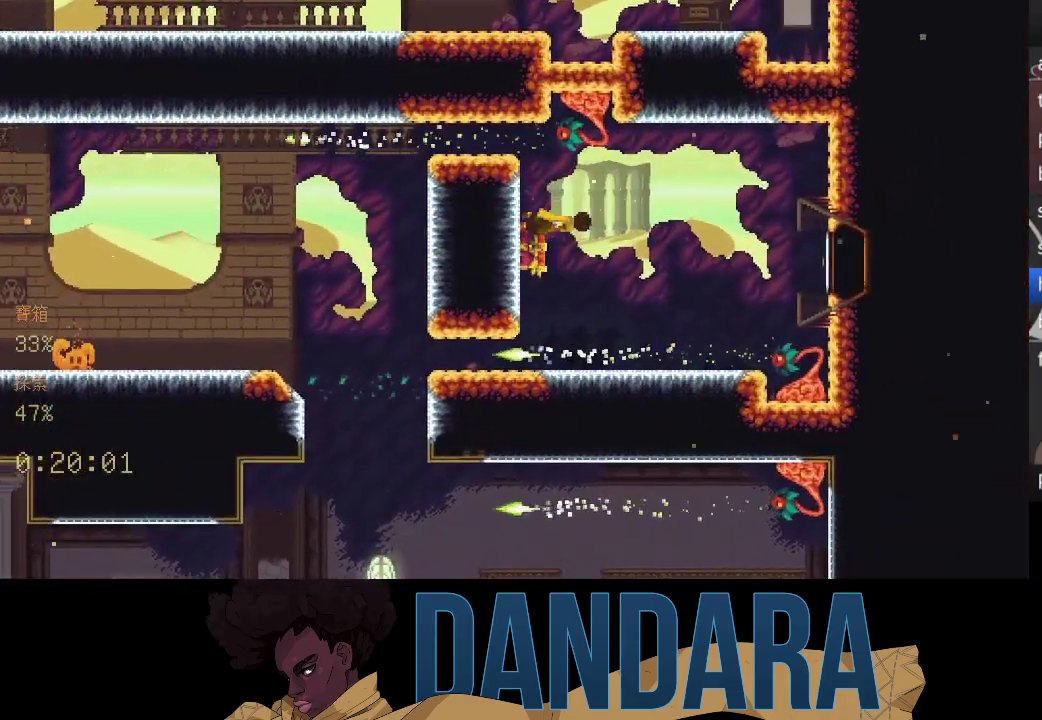
{"buttons": [], "left_stick": "center", "events": [[100, "A", "up"]]}
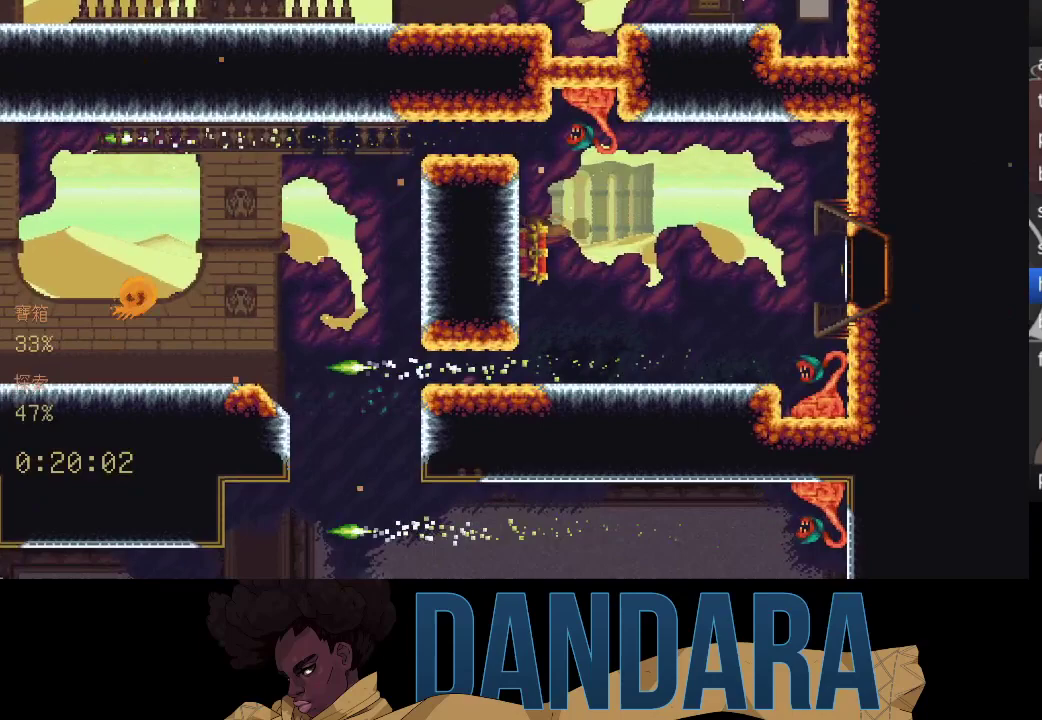
{"buttons": [], "left_stick": "center", "events": []}
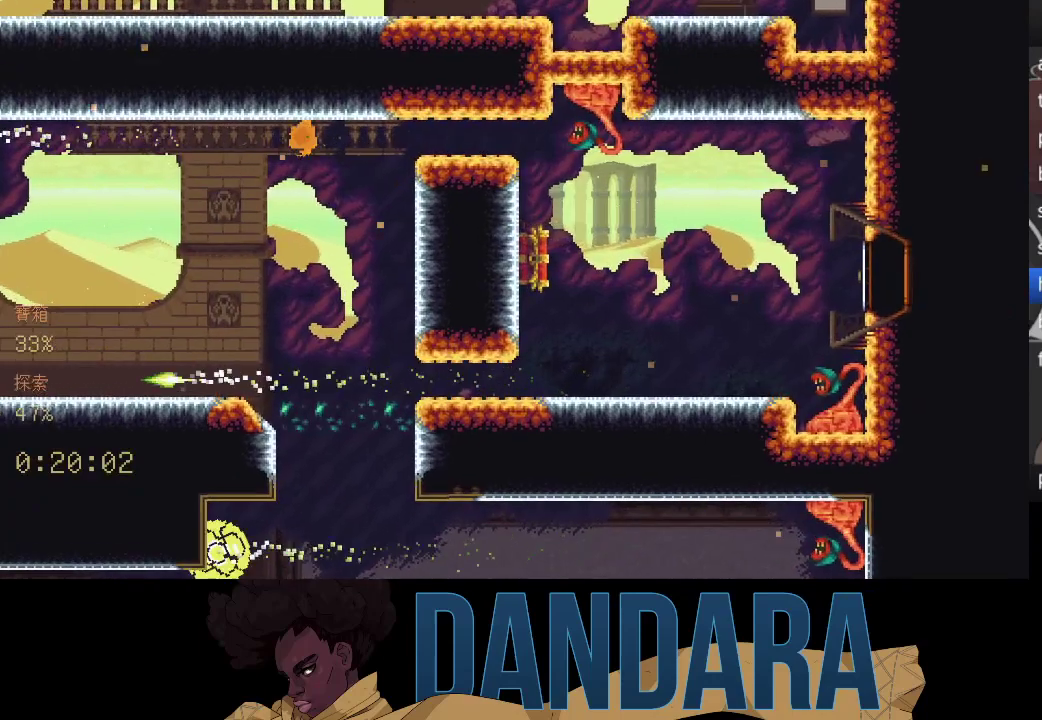
{"buttons": [], "left_stick": "center", "events": []}
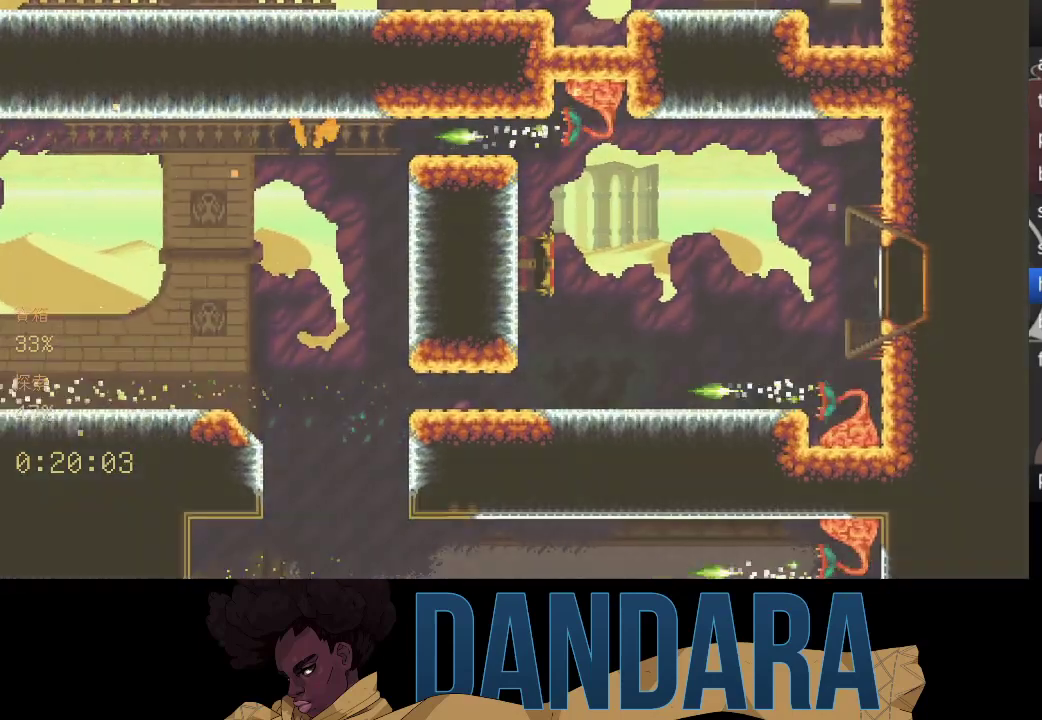
{"buttons": [], "left_stick": "center", "events": []}
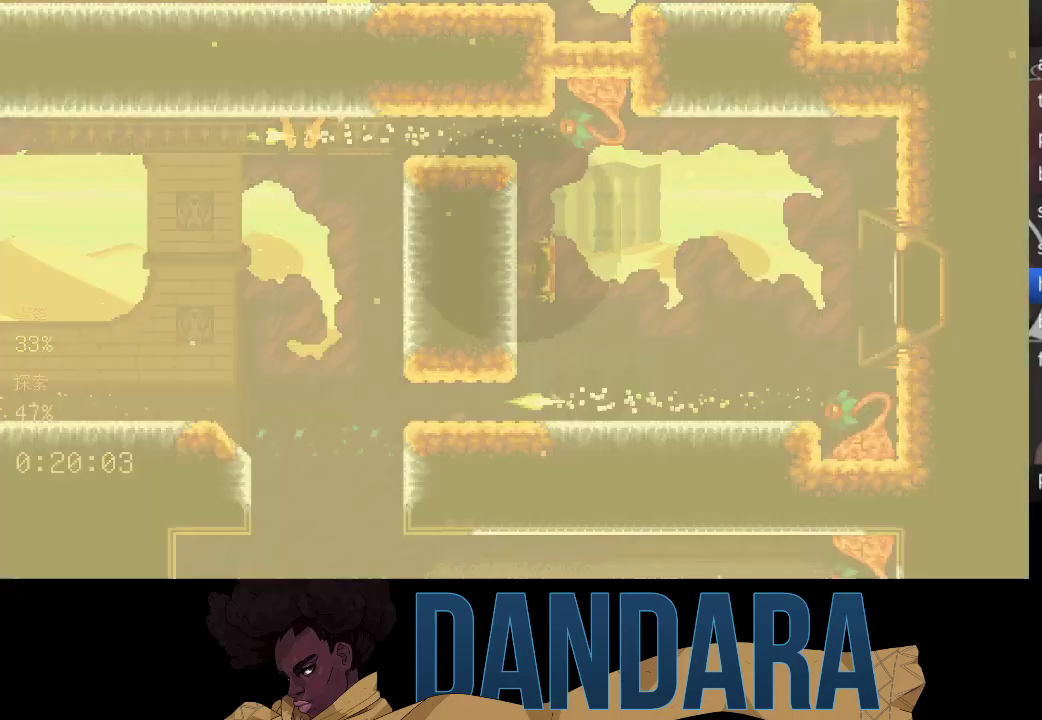
{"buttons": [], "left_stick": "center", "events": []}
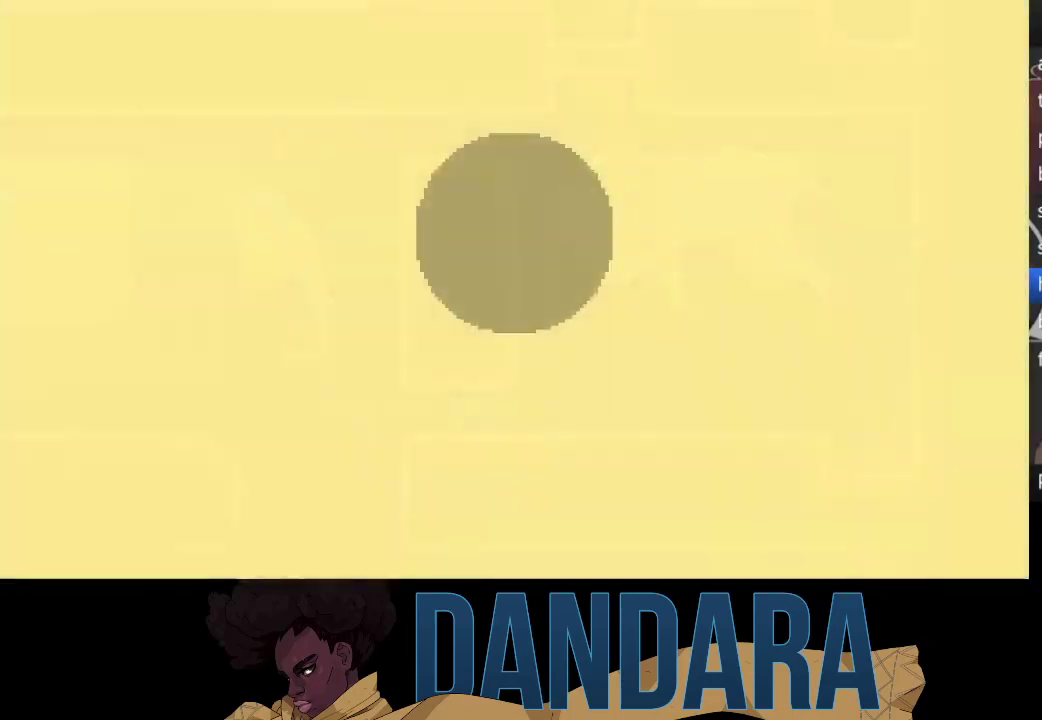
{"buttons": [], "left_stick": "center", "events": []}
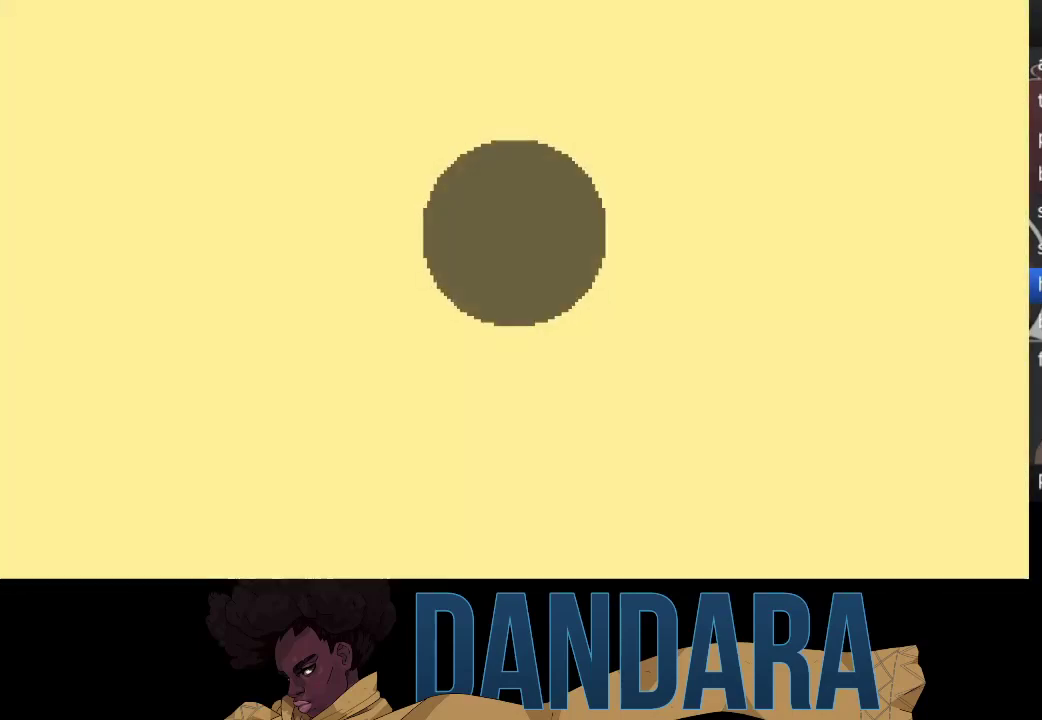
{"buttons": [], "left_stick": "center", "events": []}
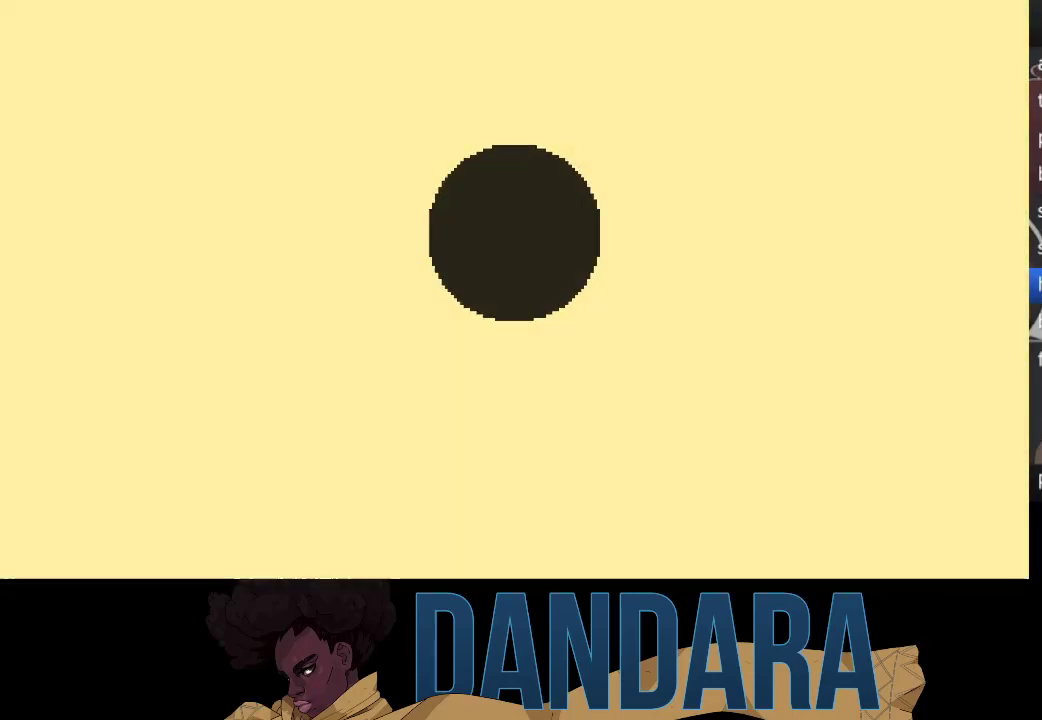
{"buttons": [], "left_stick": "center", "events": []}
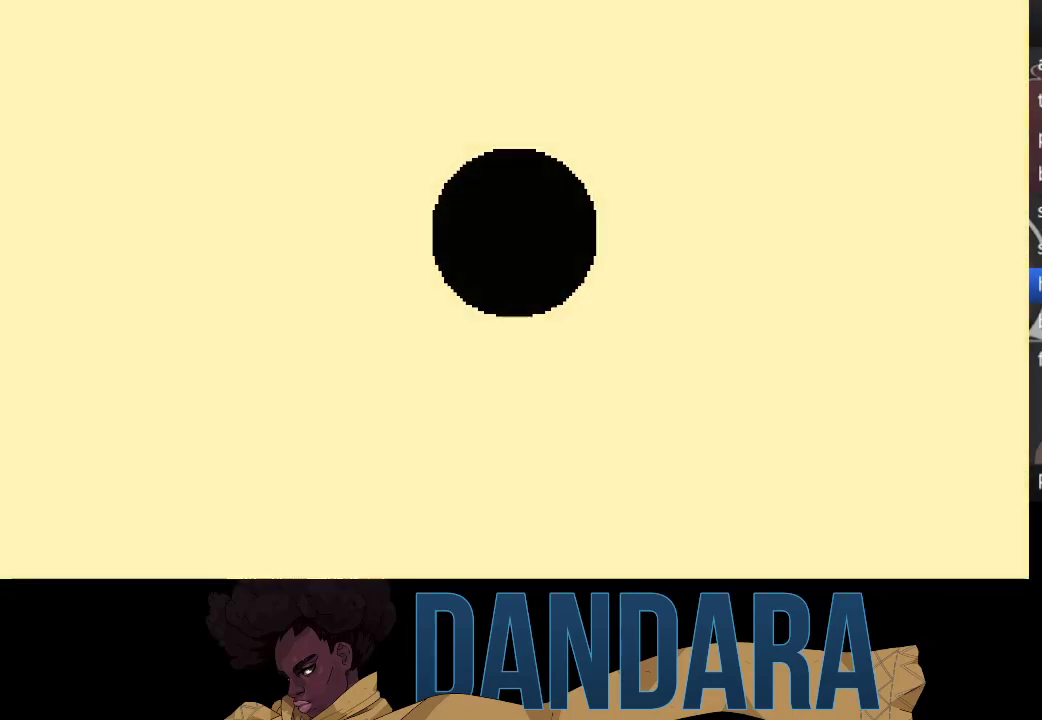
{"buttons": [], "left_stick": "center", "events": []}
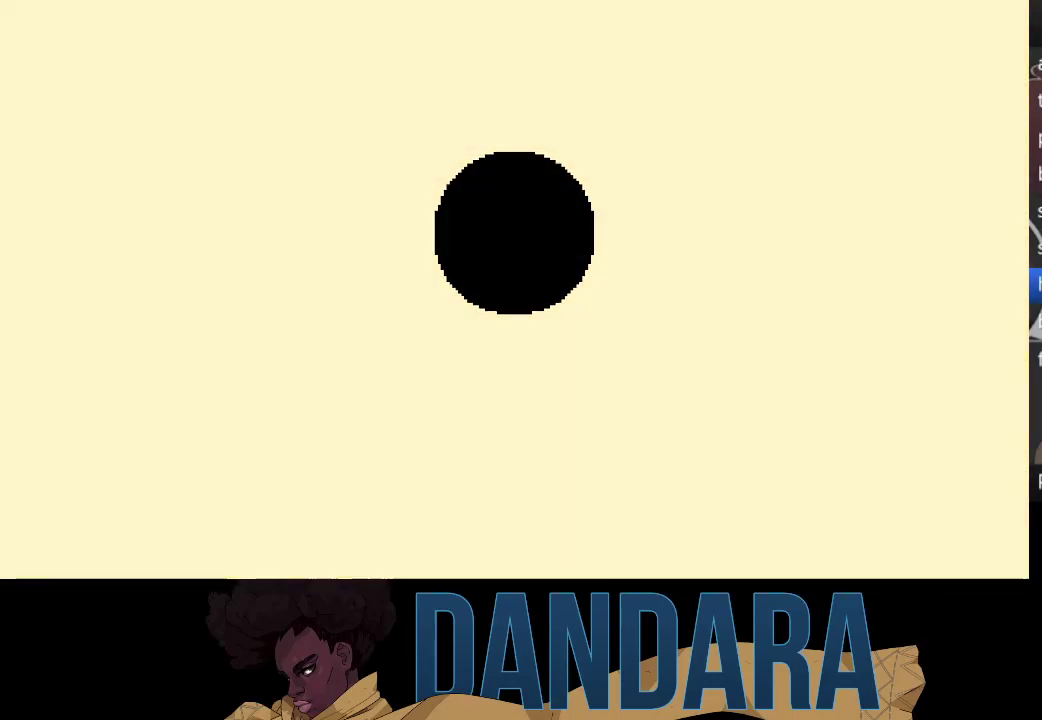
{"buttons": ["A"], "left_stick": "right", "events": [[300, "left_stick", "right"], [433, "A", "down"]]}
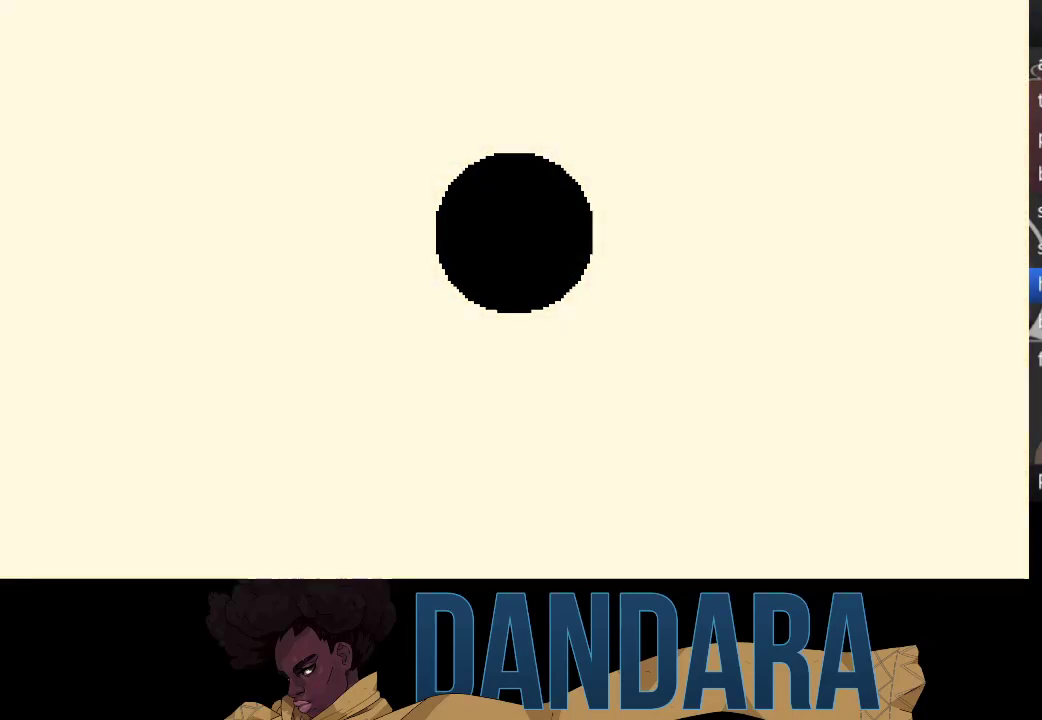
{"buttons": [], "left_stick": "center", "events": [[33, "A", "up"], [133, "A", "down"], [233, "A", "up"], [333, "A", "down"], [400, "left_stick", "center"], [433, "A", "up"]]}
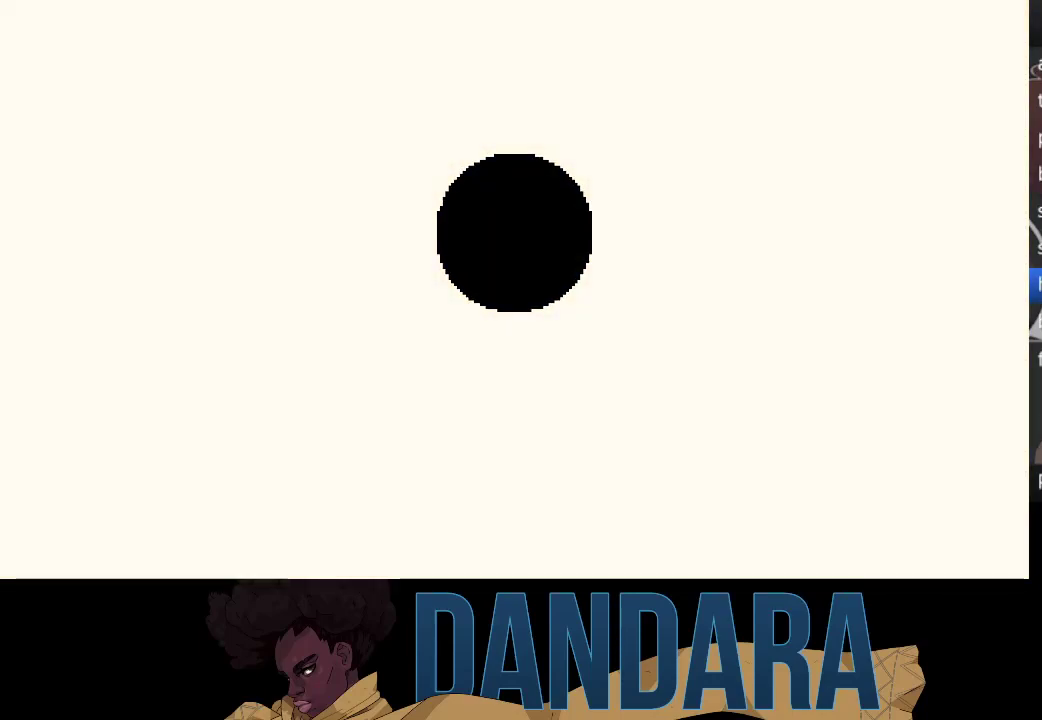
{"buttons": ["A"], "left_stick": "right", "events": [[67, "A", "down"], [133, "A", "up"], [133, "left_stick", "right"], [267, "A", "down"], [300, "A", "up"], [500, "A", "down"]]}
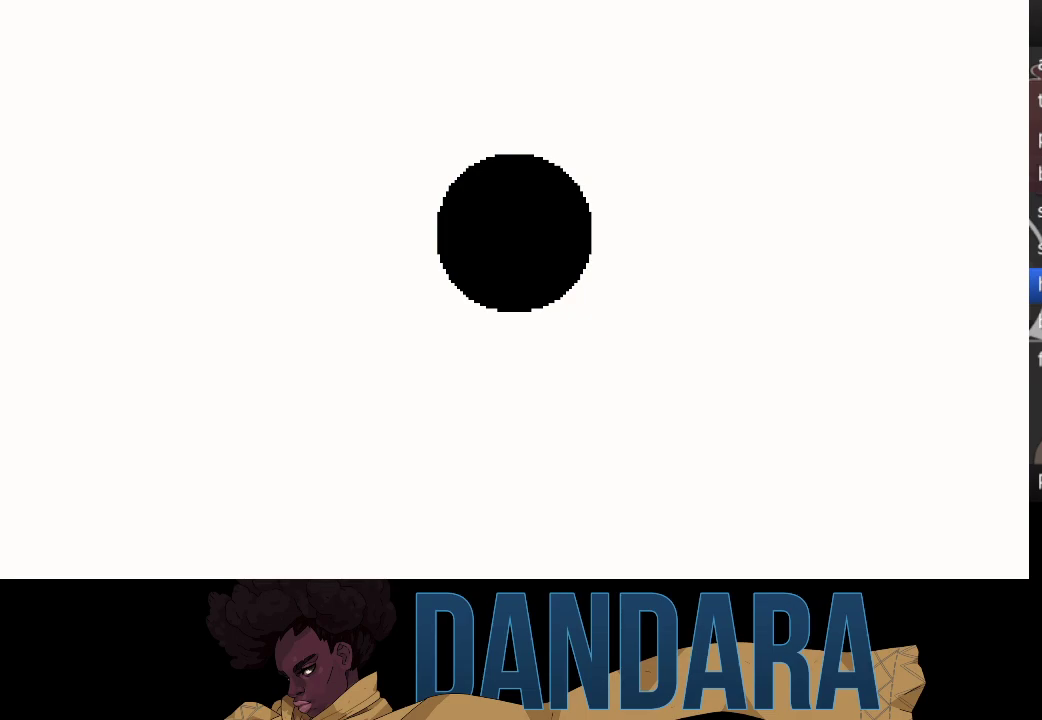
{"buttons": [], "left_stick": "right", "events": [[67, "A", "up"], [167, "A", "down"], [233, "A", "up"], [333, "A", "down"], [433, "A", "up"]]}
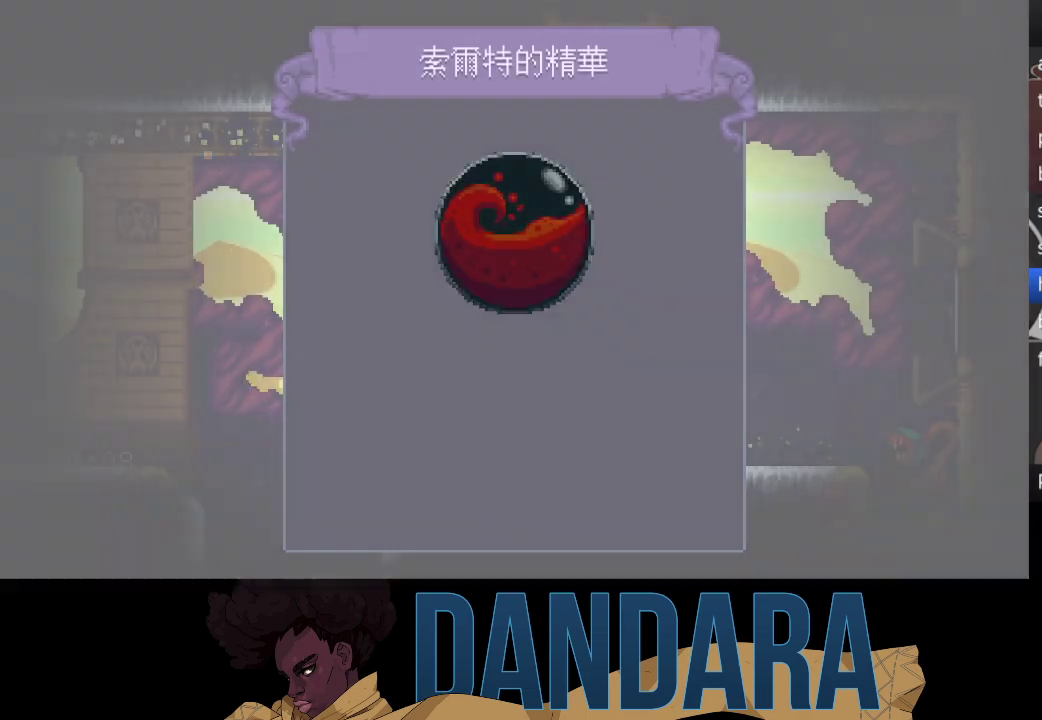
{"buttons": [], "left_stick": "right", "events": [[33, "A", "down"], [100, "A", "up"], [200, "A", "down"], [267, "A", "up"], [367, "A", "down"], [433, "A", "up"]]}
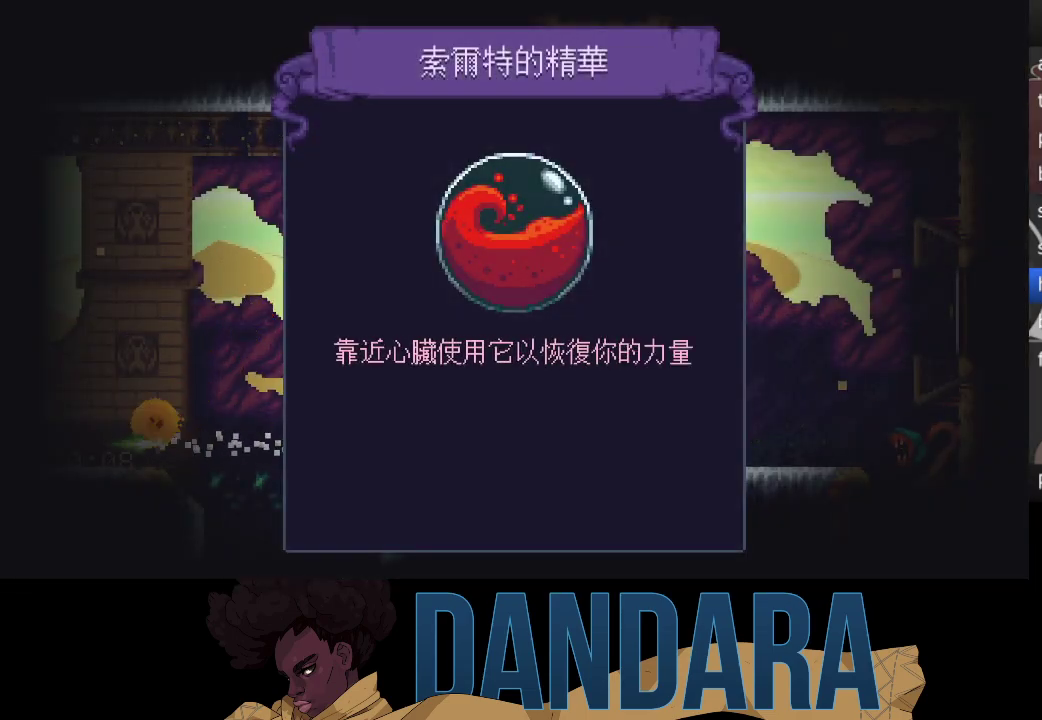
{"buttons": [], "left_stick": "right", "events": [[33, "A", "down"], [100, "A", "up"], [200, "A", "down"], [300, "A", "up"], [367, "A", "down"], [433, "A", "up"]]}
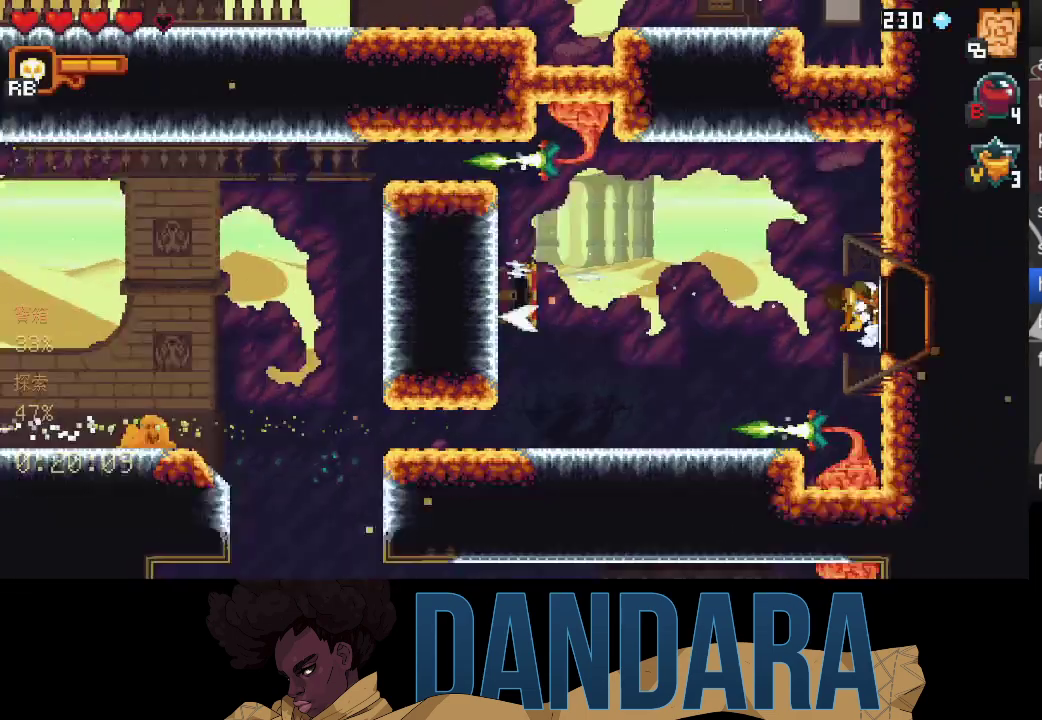
{"buttons": [], "left_stick": "center", "events": [[33, "A", "down"], [133, "A", "up"], [233, "A", "down"], [233, "left_stick", "center"], [300, "A", "up"]]}
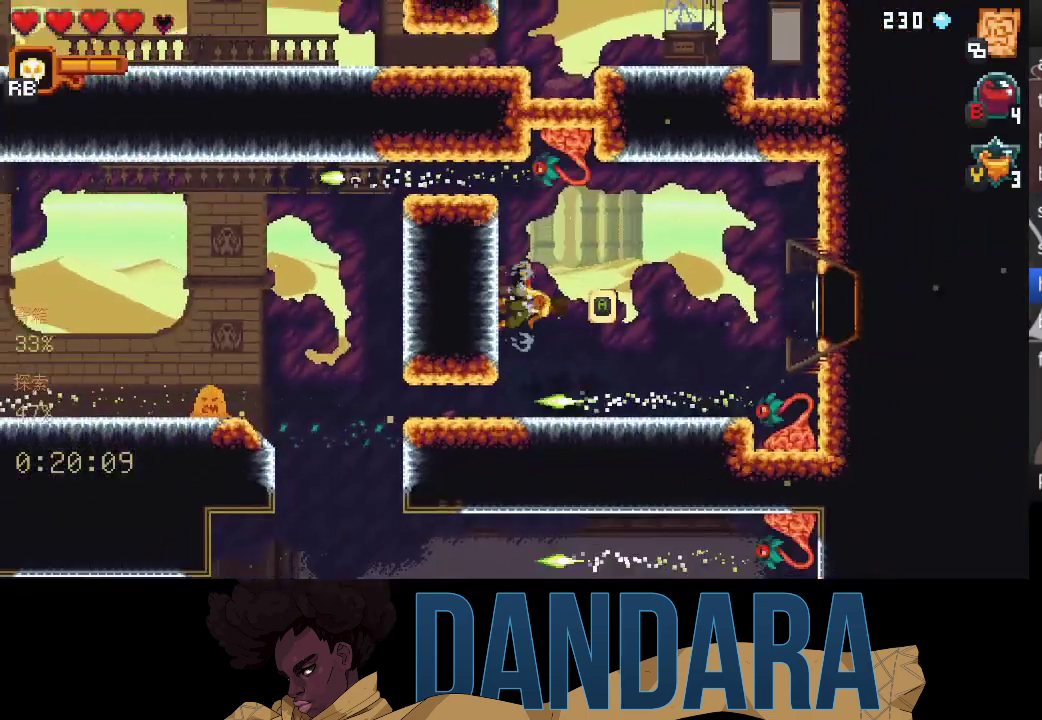
{"buttons": [], "left_stick": "center", "events": [[67, "left_stick", "right"], [167, "A", "down"], [267, "A", "up"], [267, "left_stick", "center"], [367, "A", "down"], [433, "A", "up"]]}
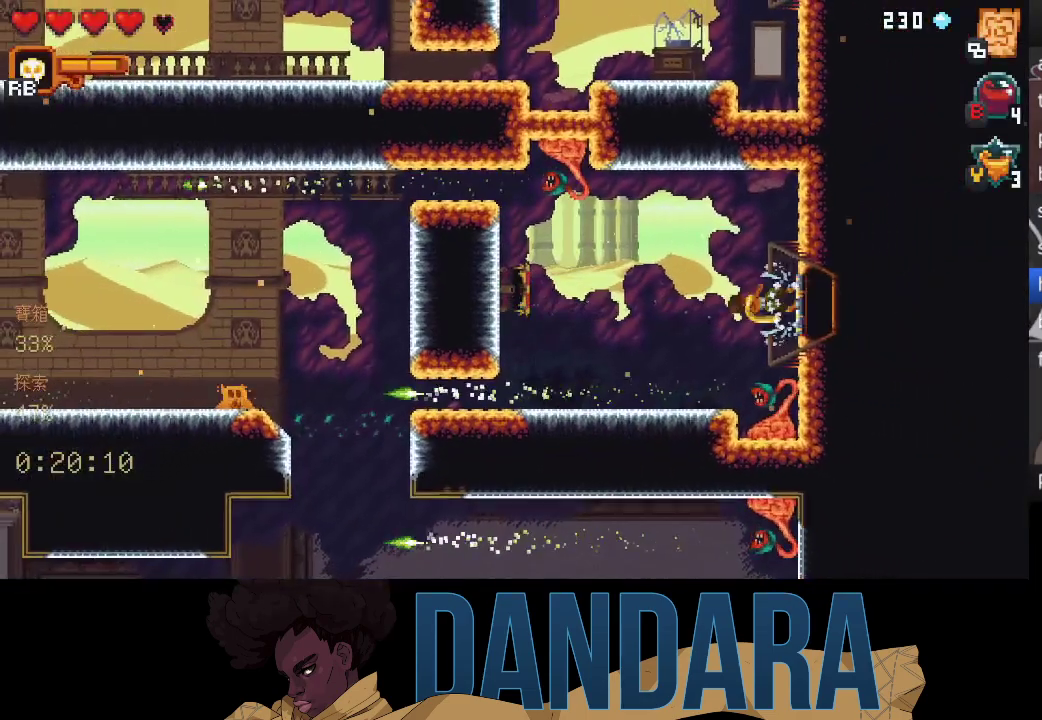
{"buttons": [], "left_stick": "center", "events": [[33, "A", "down"], [100, "A", "up"]]}